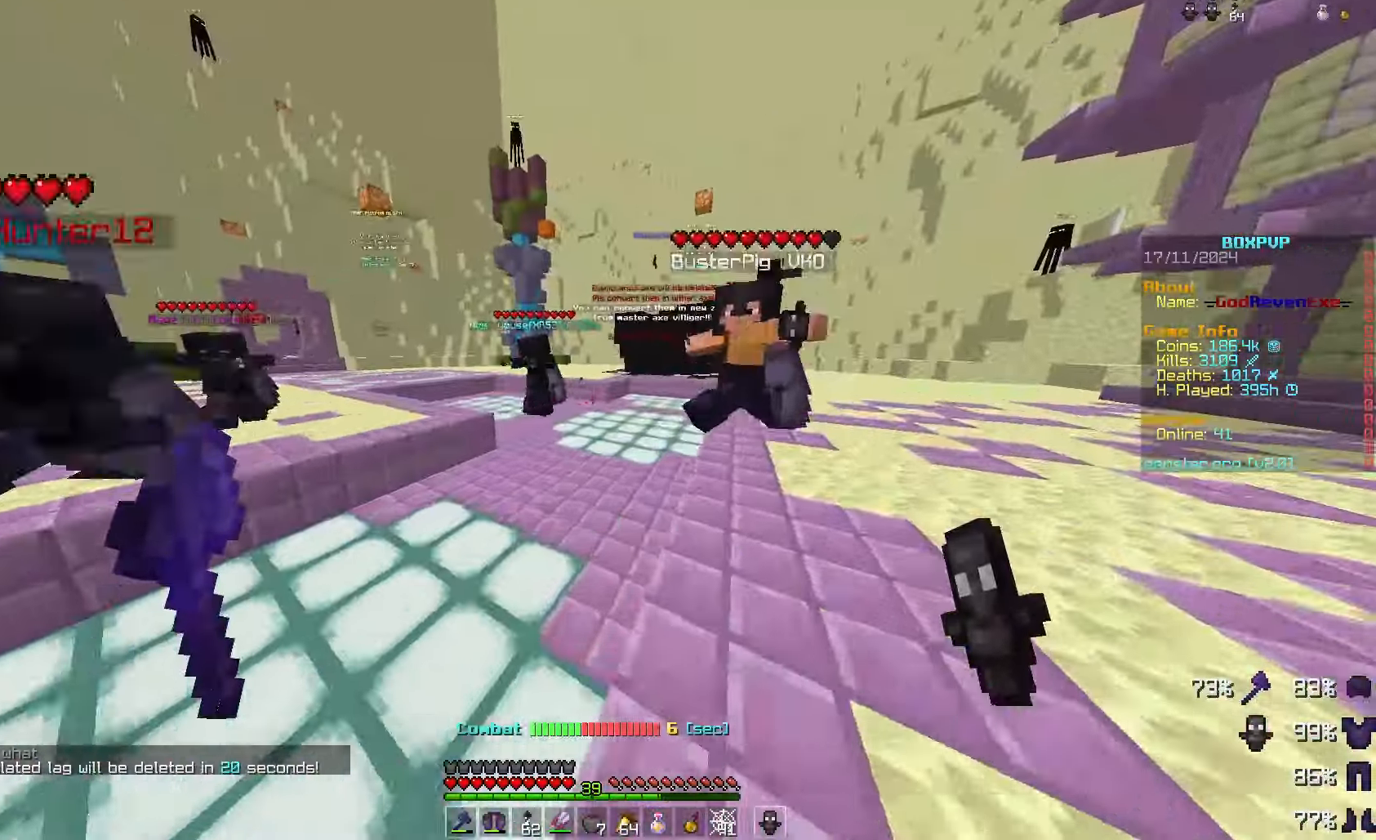
Gameplay with keyboard and mouse; each line is a JSON object with the keys and mouse buttons held at the frame after it. "events" lists presses ("down") and releases ("up") of "a", "d", "s", "space", "w", "mouse_left" and "mouse_right" between this image and that frame as [ms after this image, input, new state], when the widget could be followed in between. "mouse_left", "mouse_right" = the "left", "right" buttons of the "mouse" list. No other keys are recorded. Fast repeated clicks can show as one long hold. Mouse movement is not recorded.
{"keys": ["d", "w"], "mouse": [], "events": [[133, "space", "down"], [367, "space", "up"]]}
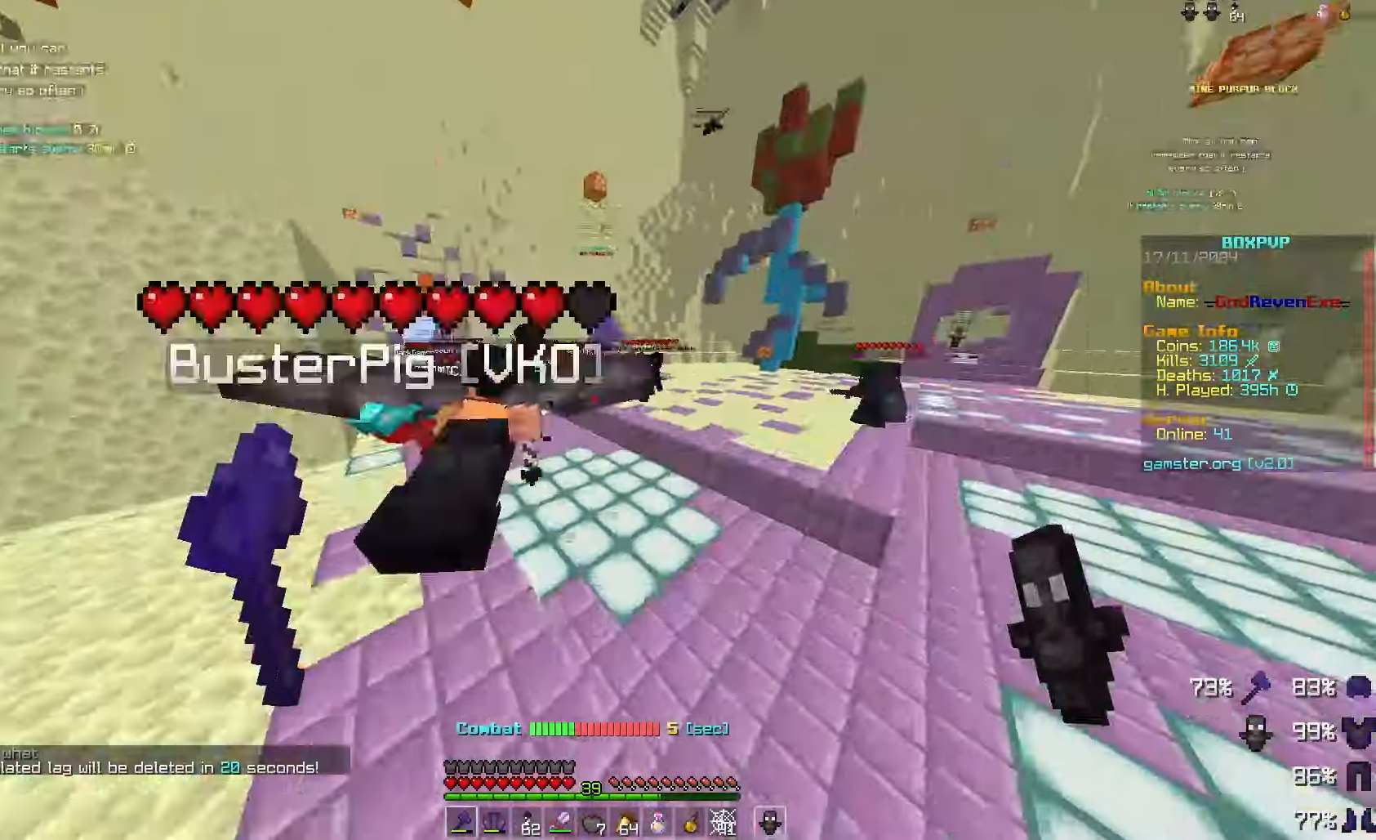
{"keys": ["w"], "mouse": [], "events": [[67, "a", "down"], [67, "d", "up"], [433, "a", "up"]]}
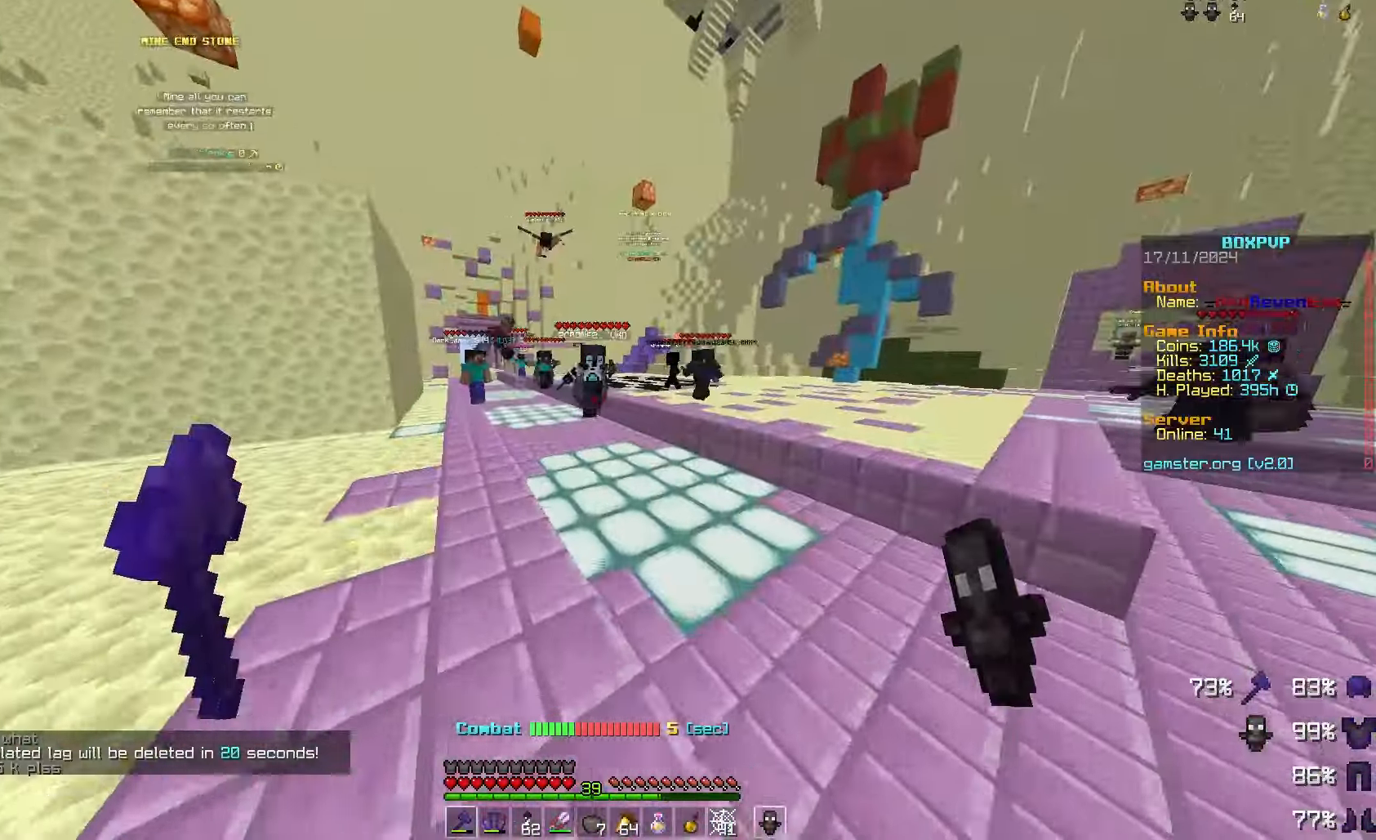
{"keys": ["w"], "mouse": [], "events": [[167, "a", "down"], [267, "space", "down"], [433, "space", "up"], [467, "a", "up"]]}
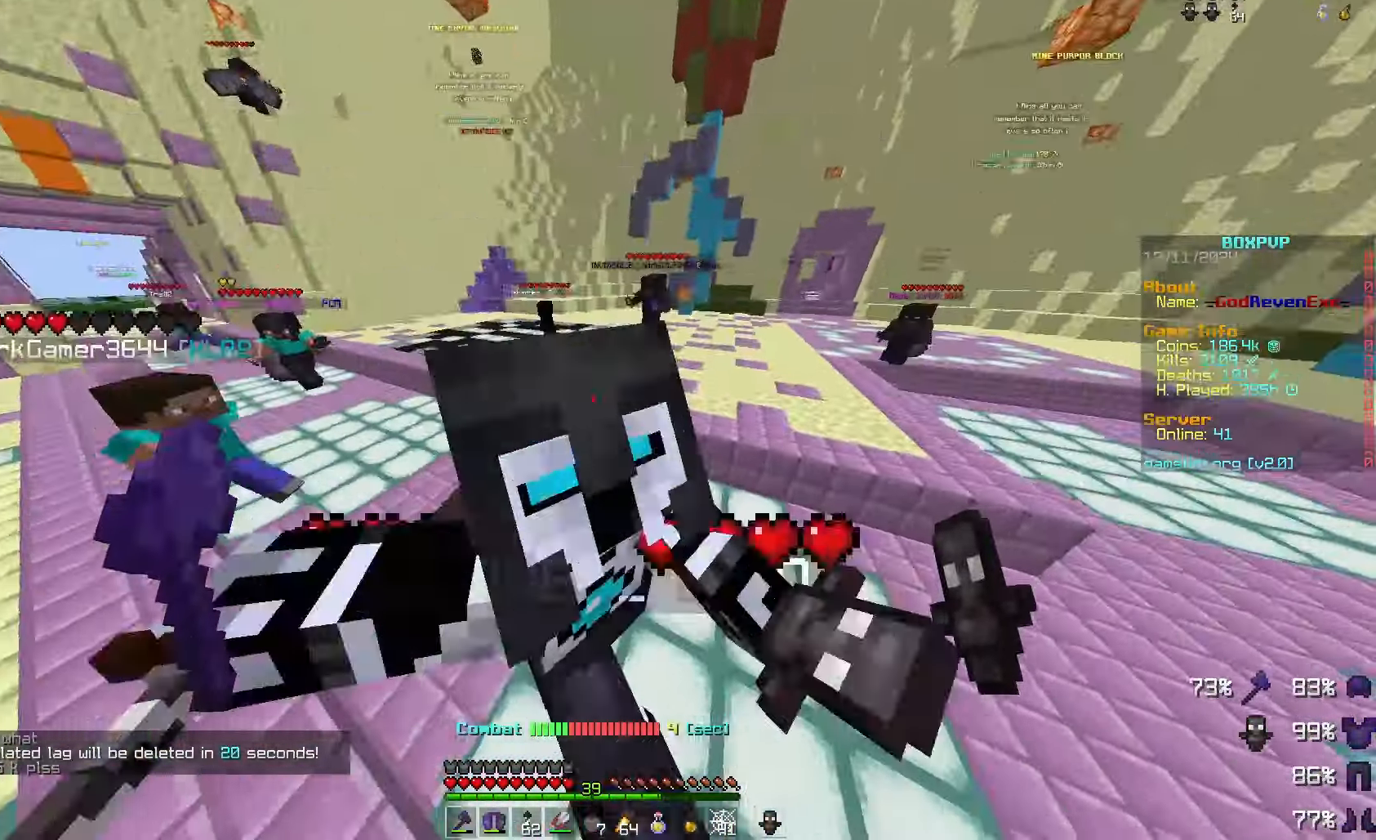
{"keys": ["w"], "mouse": [], "events": [[67, "w", "up"], [167, "mouse_left", "down"], [233, "space", "down"], [267, "mouse_left", "up"], [367, "w", "down"], [500, "space", "up"]]}
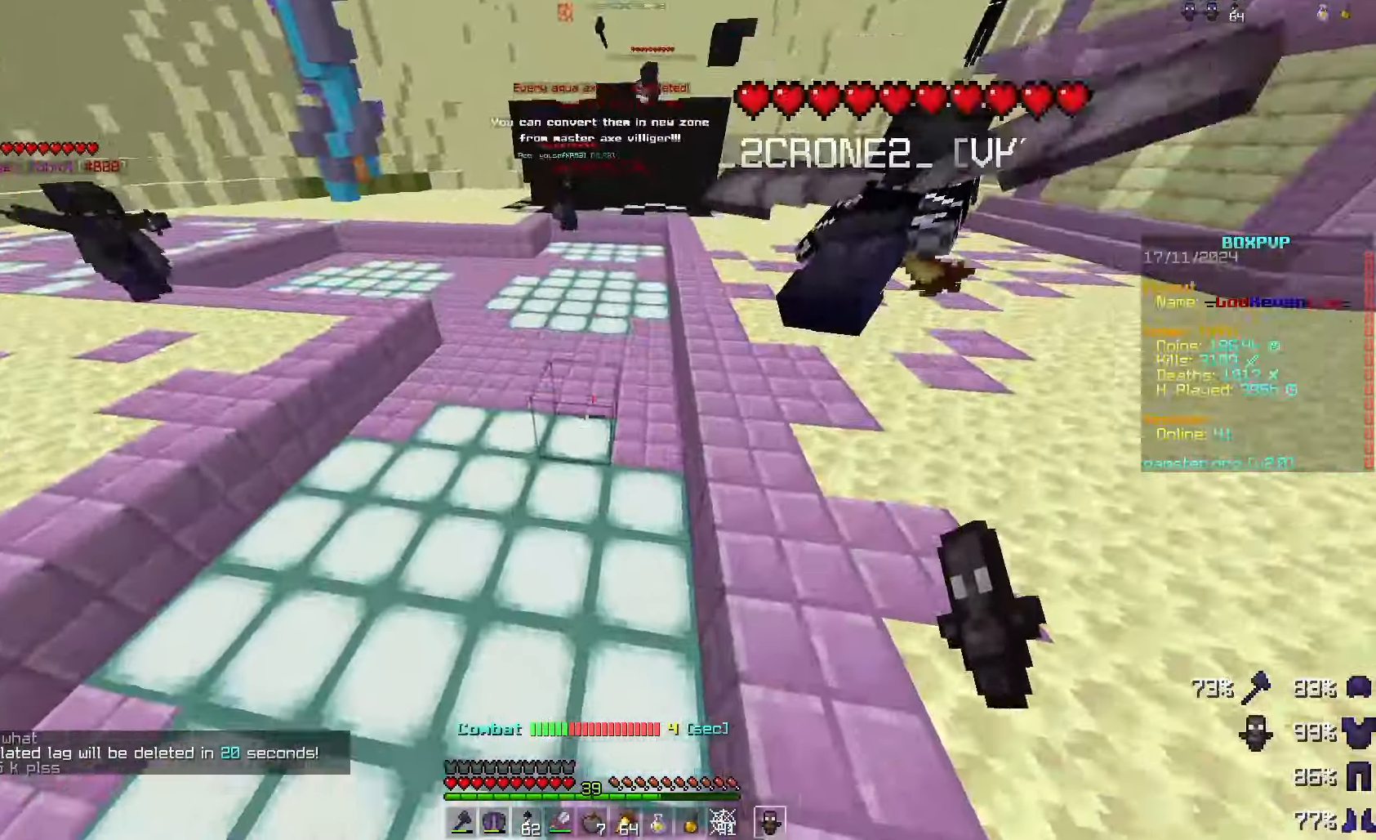
{"keys": ["w"], "mouse": [], "events": []}
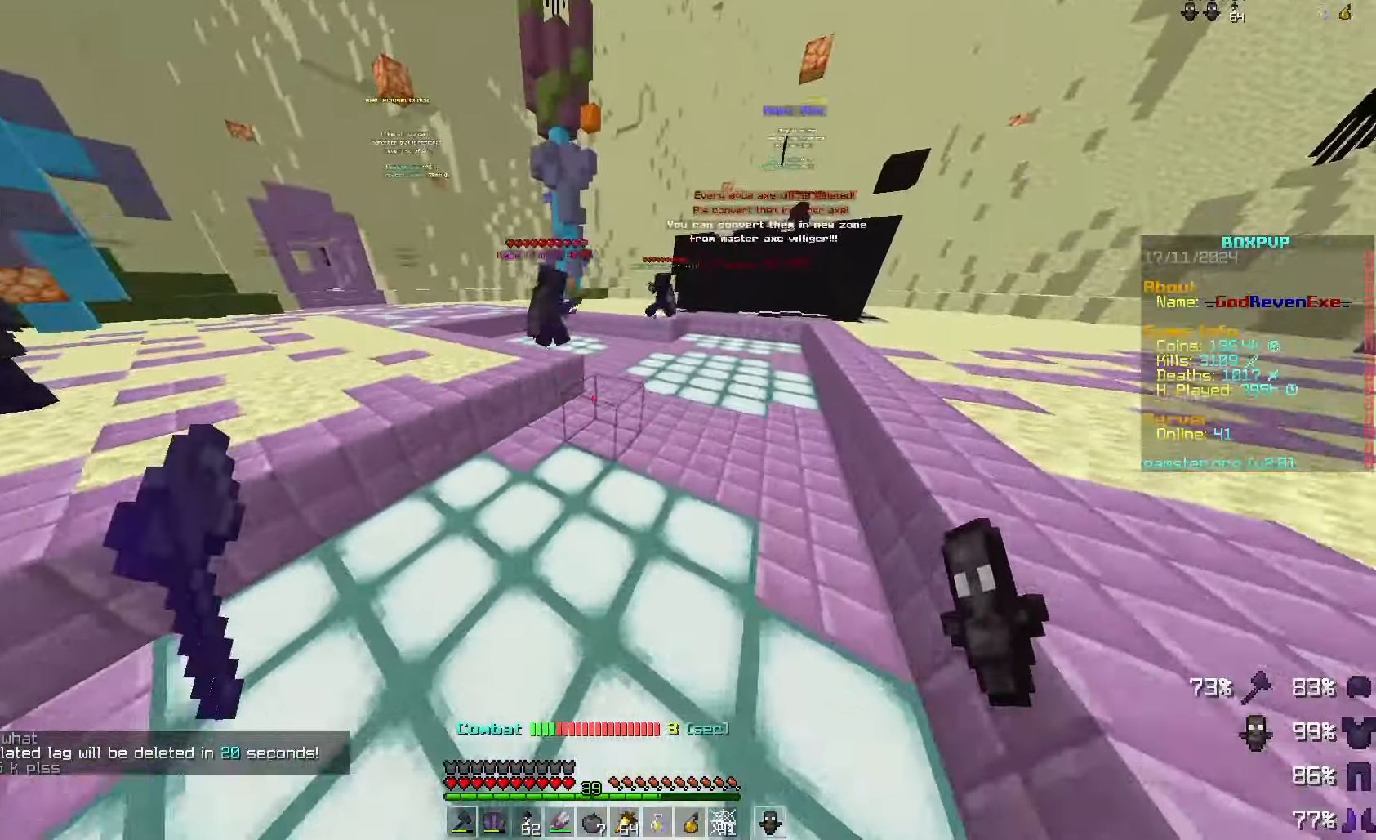
{"keys": ["w"], "mouse": [], "events": []}
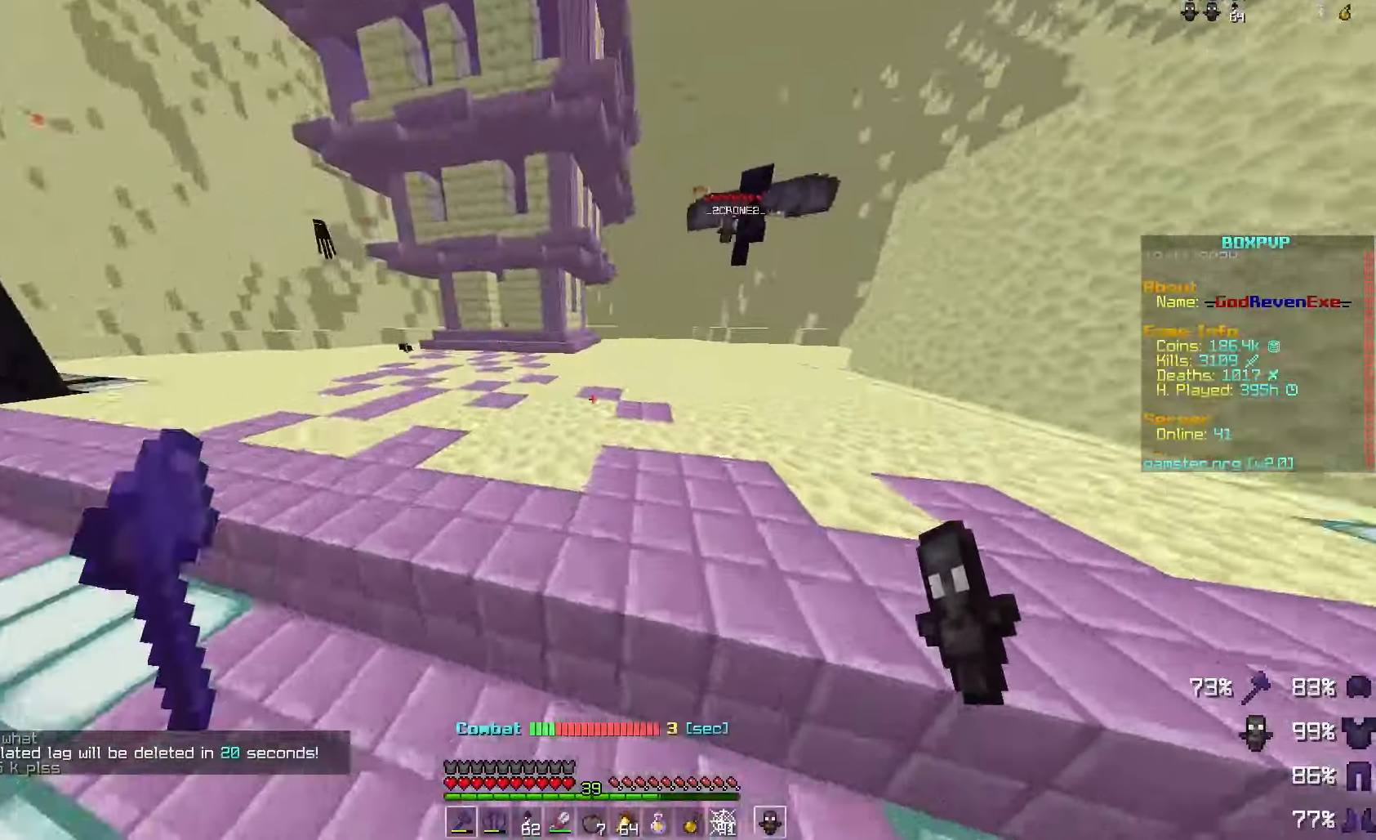
{"keys": ["w"], "mouse": [], "events": [[100, "space", "down"], [333, "space", "up"]]}
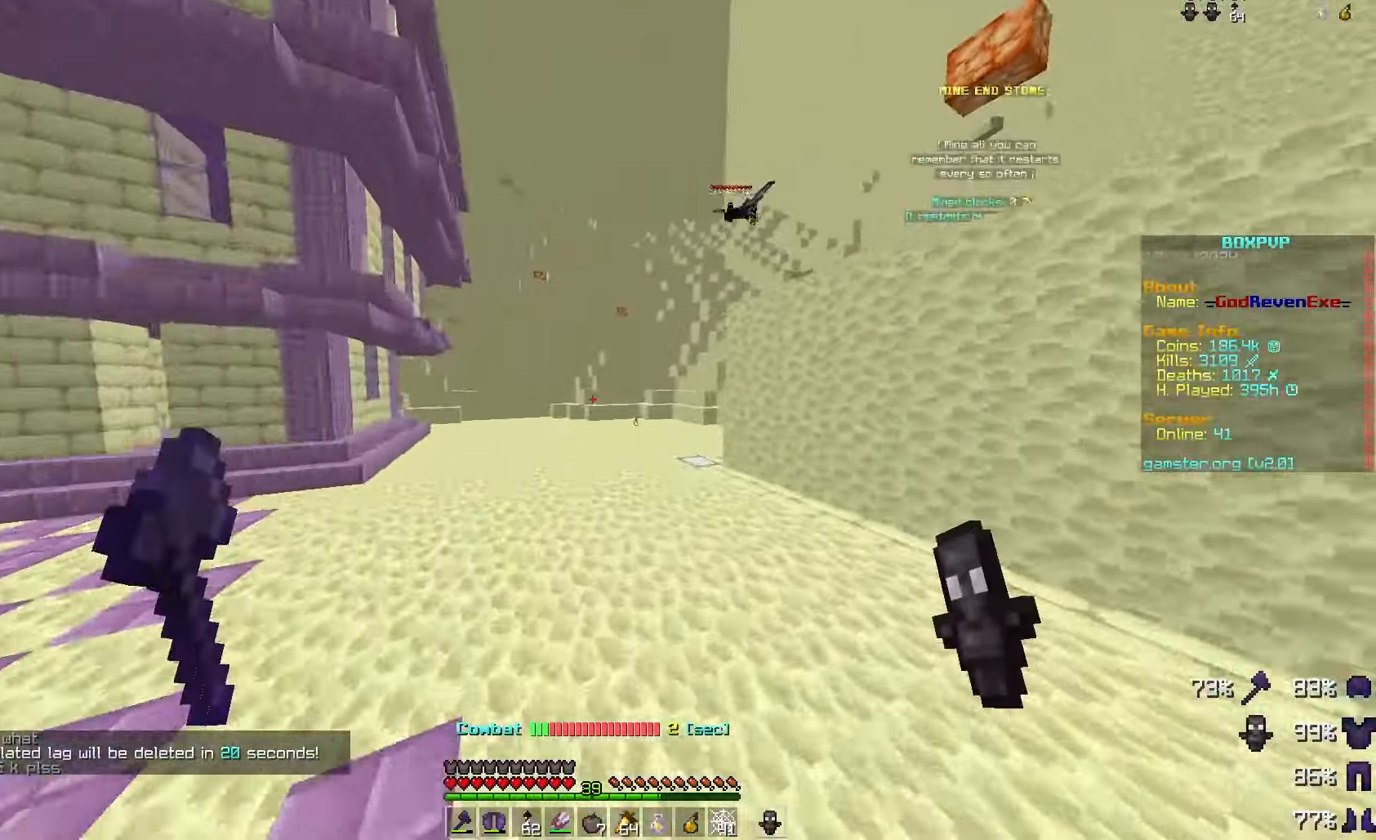
{"keys": ["a", "space", "w"], "mouse": [], "events": [[367, "a", "down"], [467, "space", "down"]]}
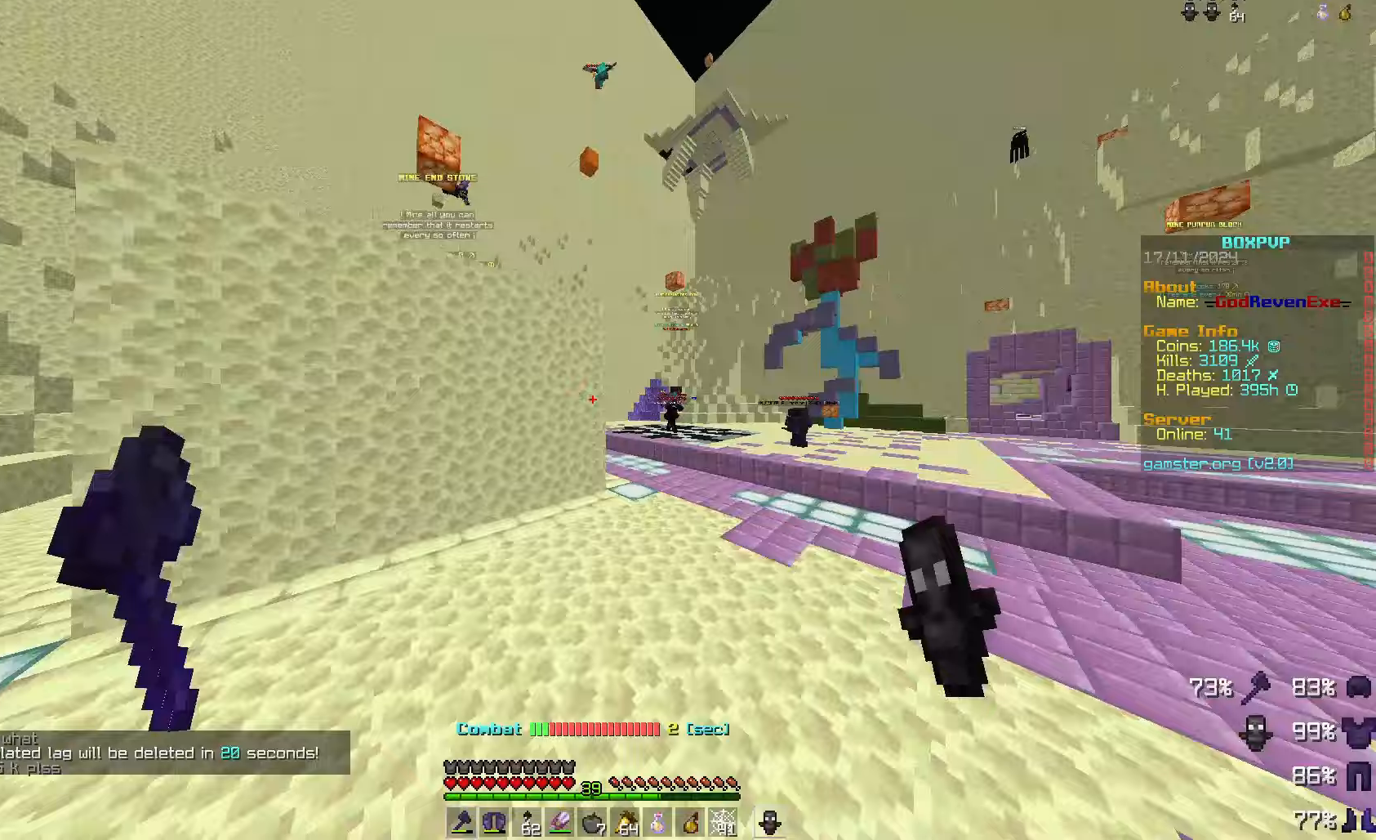
{"keys": ["d", "w"], "mouse": [], "events": [[67, "space", "up"], [100, "a", "up"], [500, "d", "down"]]}
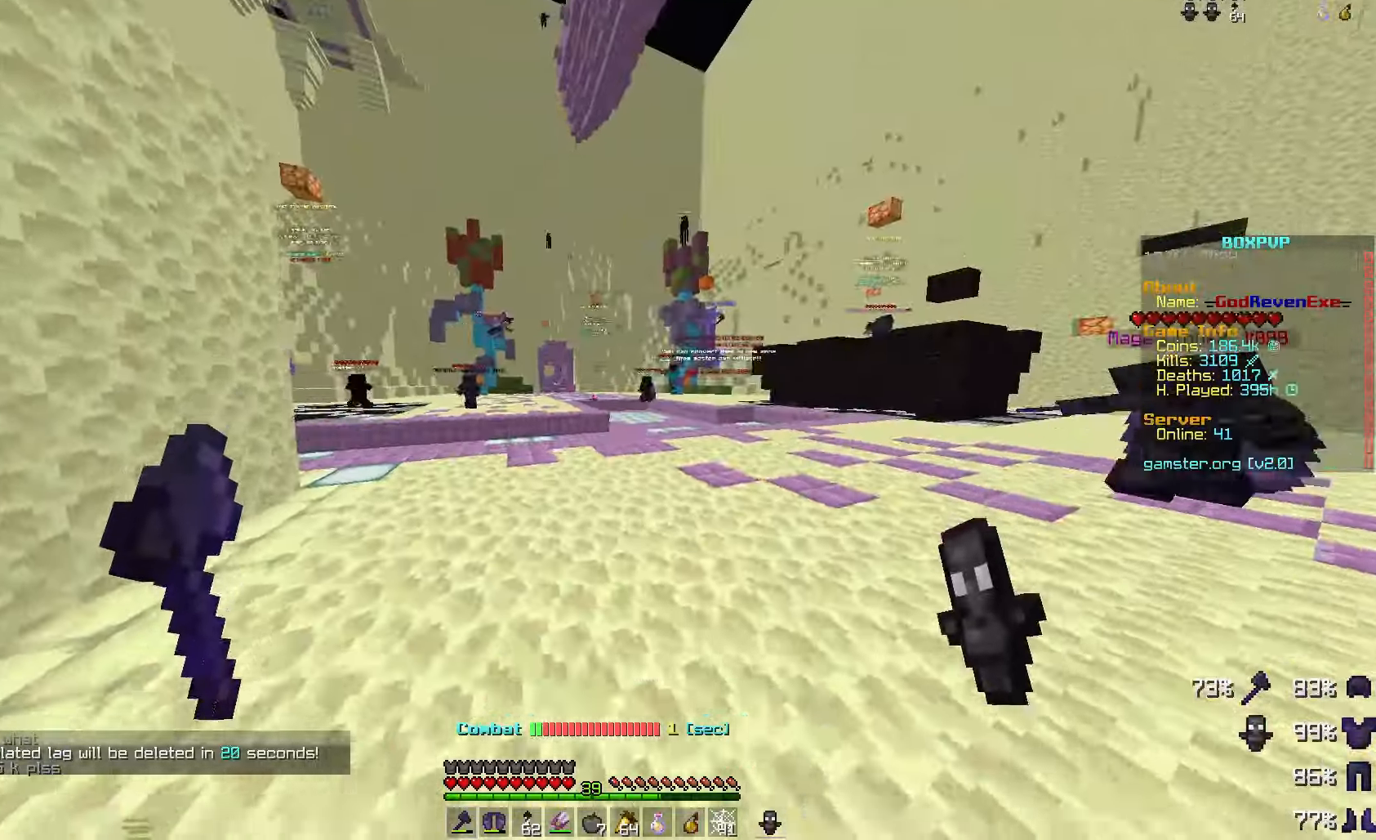
{"keys": ["d", "w"], "mouse": [], "events": [[133, "space", "down"], [400, "space", "up"]]}
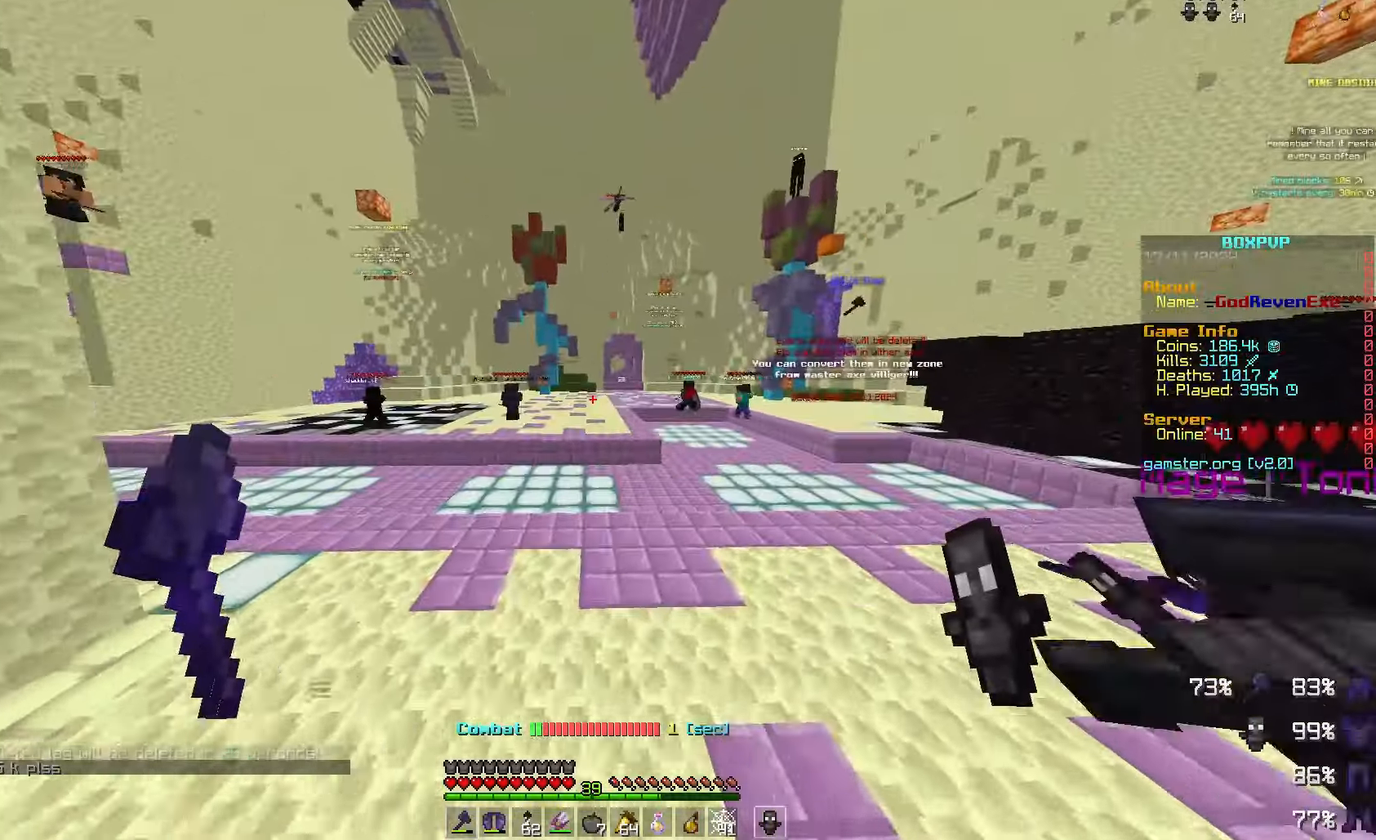
{"keys": ["d", "space", "w"], "mouse": [], "events": [[300, "space", "down"]]}
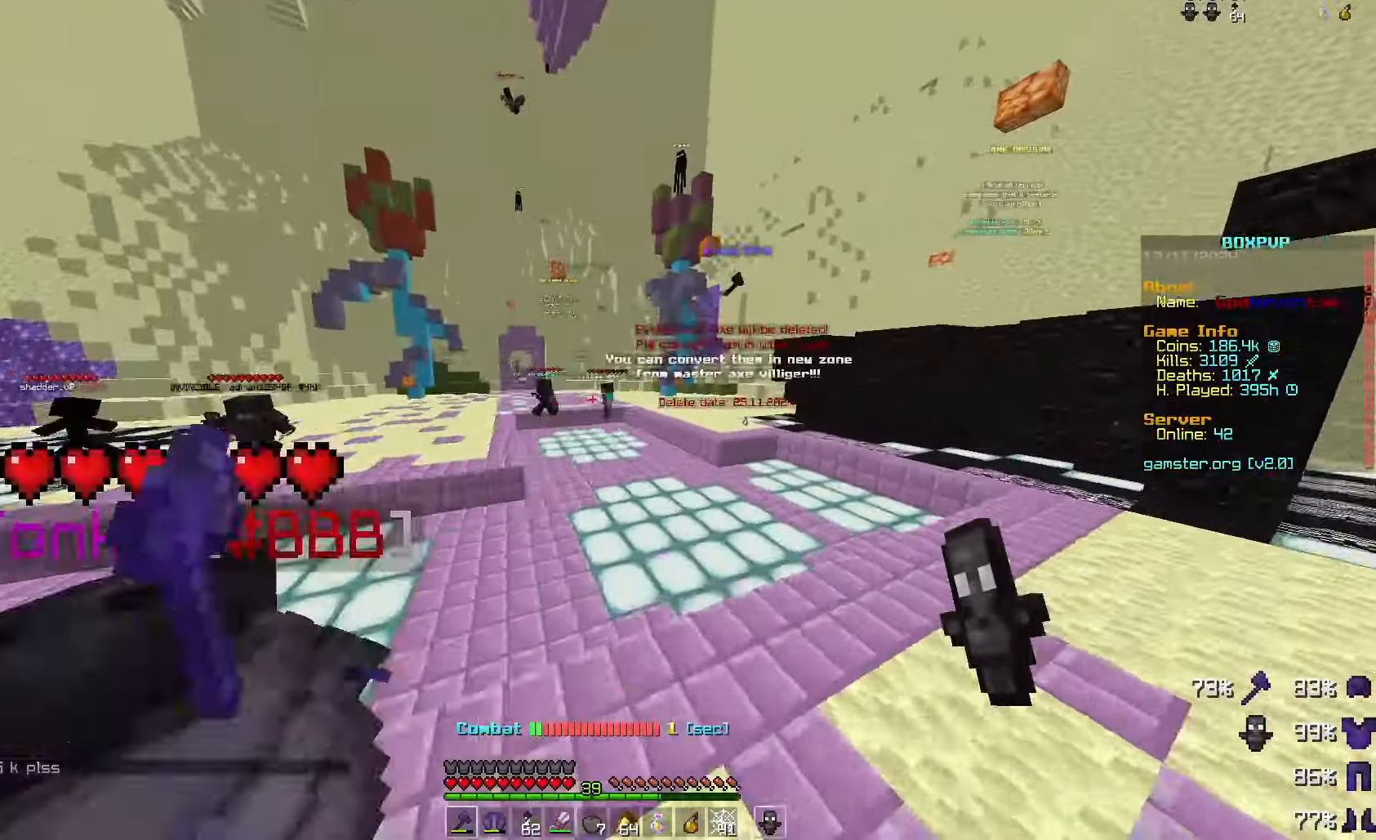
{"keys": ["space", "w"], "mouse": [], "events": [[33, "space", "up"], [100, "d", "up"], [433, "space", "down"]]}
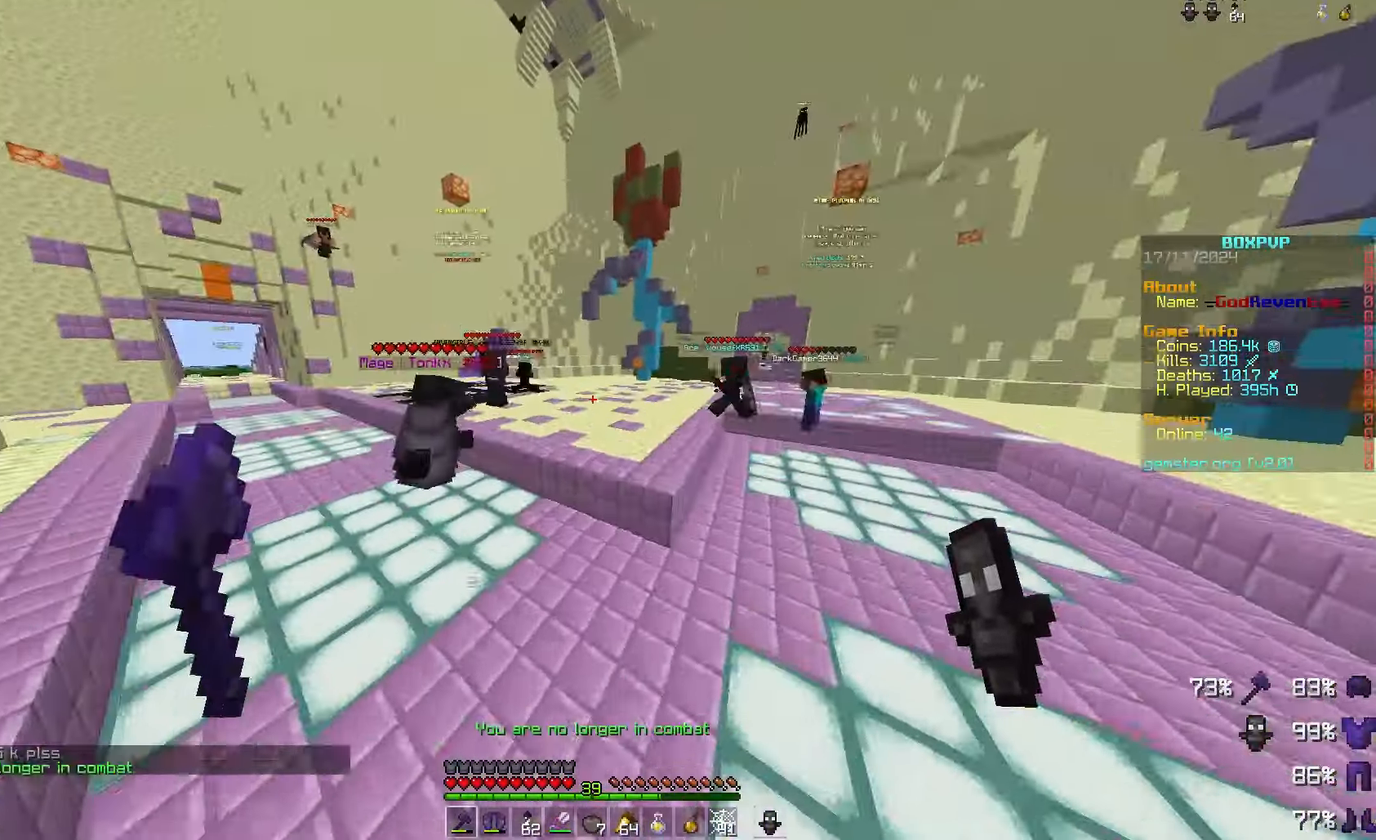
{"keys": ["a", "w"], "mouse": [], "events": [[33, "space", "up"], [167, "a", "down"]]}
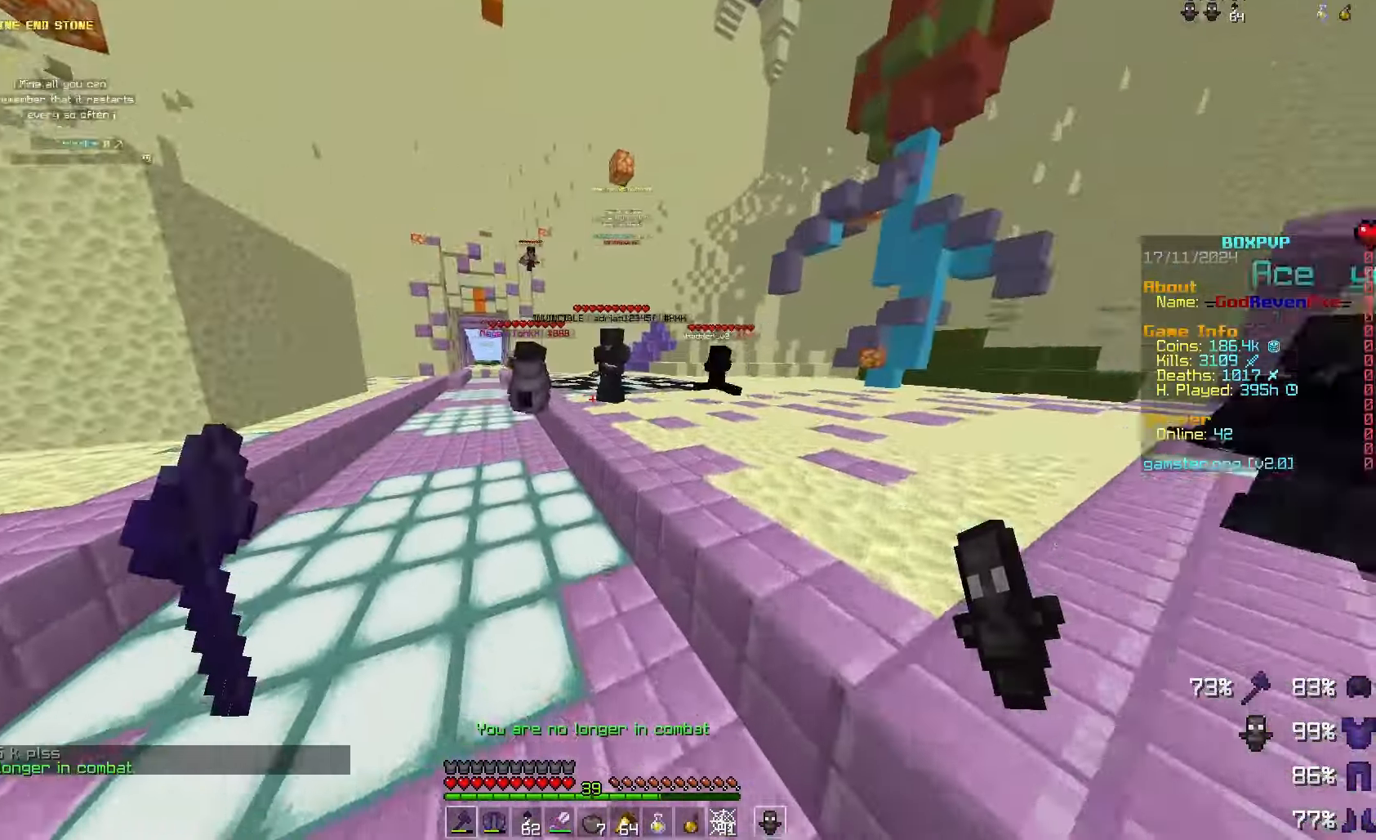
{"keys": ["a", "w"], "mouse": [], "events": [[133, "space", "down"], [267, "space", "up"]]}
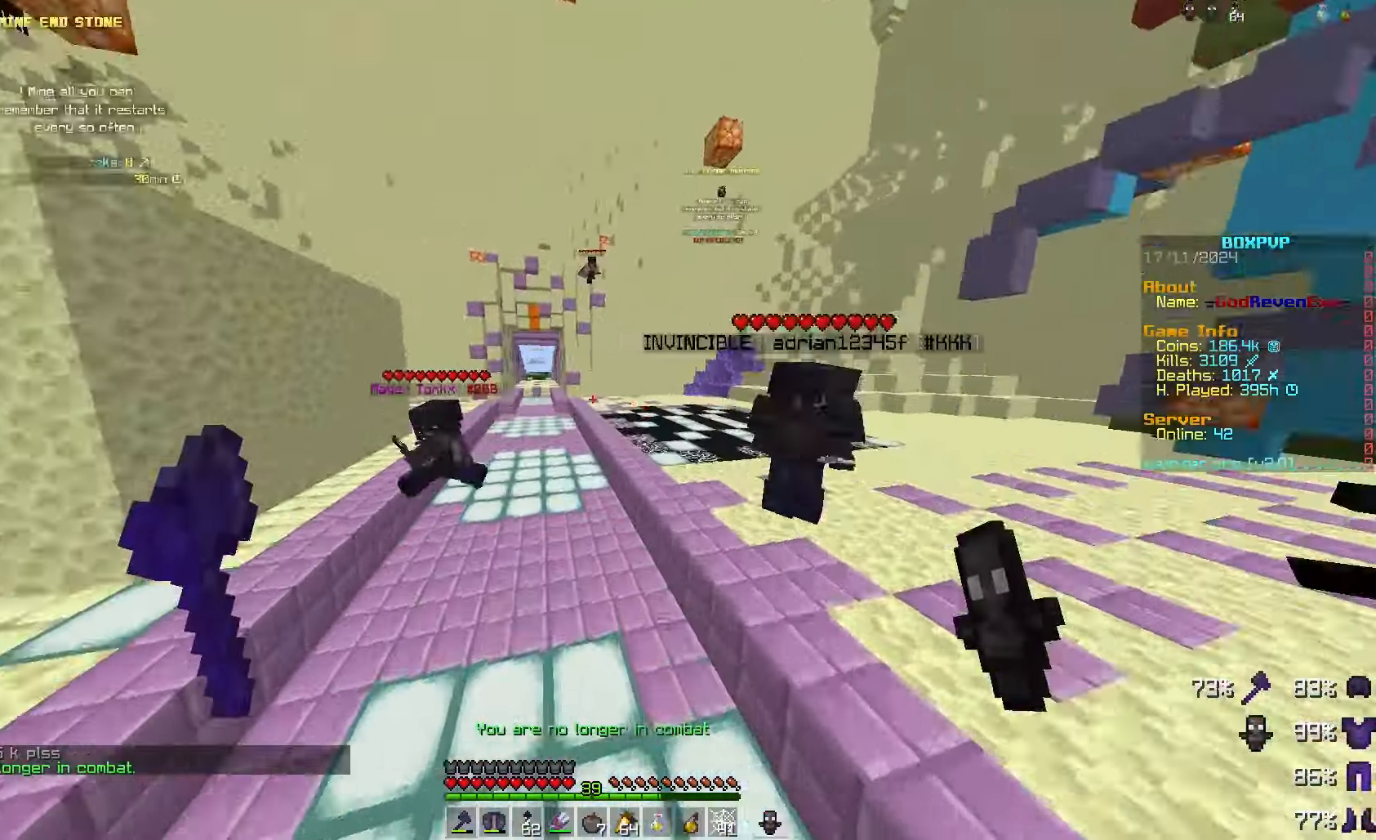
{"keys": [], "mouse": [], "events": [[200, "space", "down"], [333, "a", "up"], [333, "space", "up"], [400, "w", "up"]]}
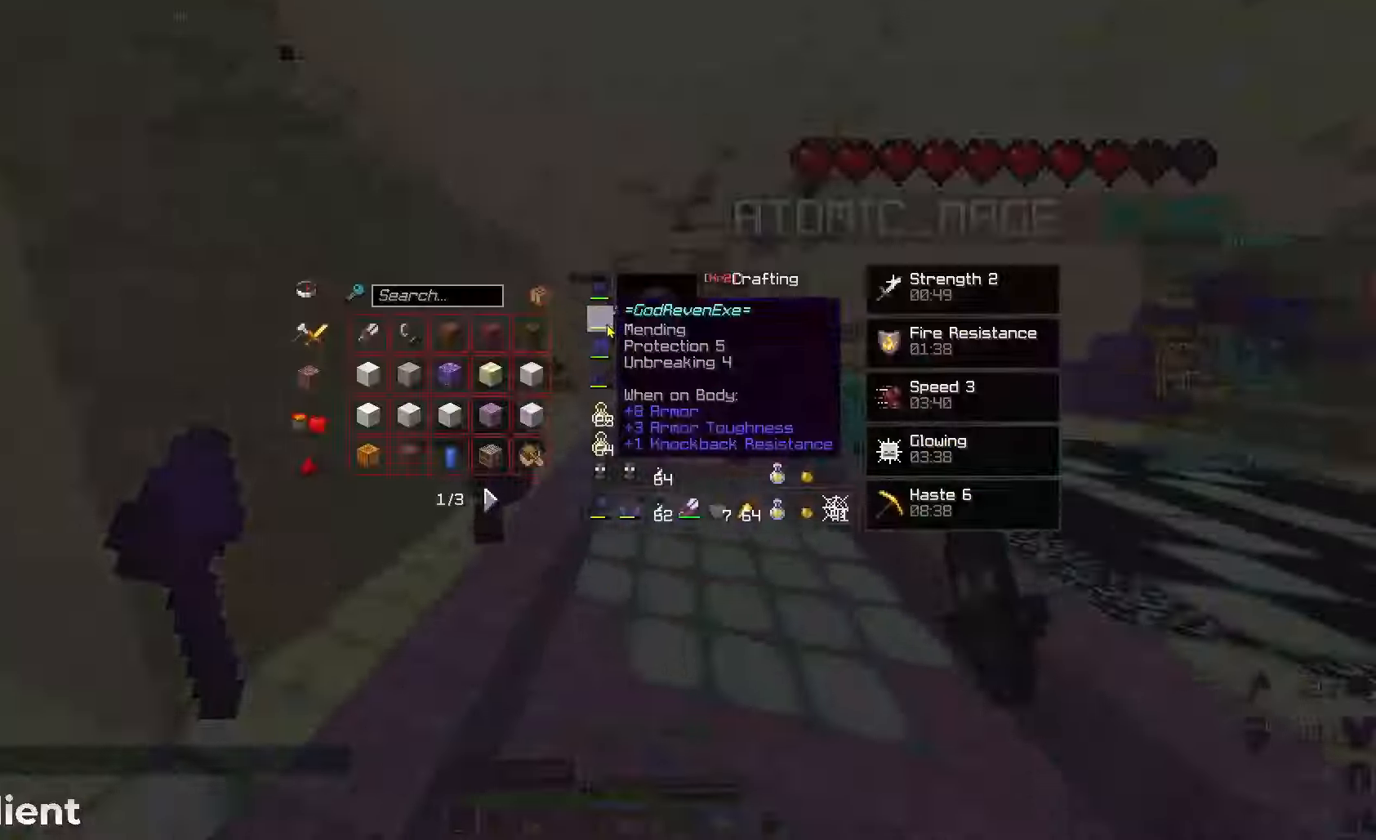
{"keys": [], "mouse": [], "events": [[333, "space", "down"], [433, "space", "up"]]}
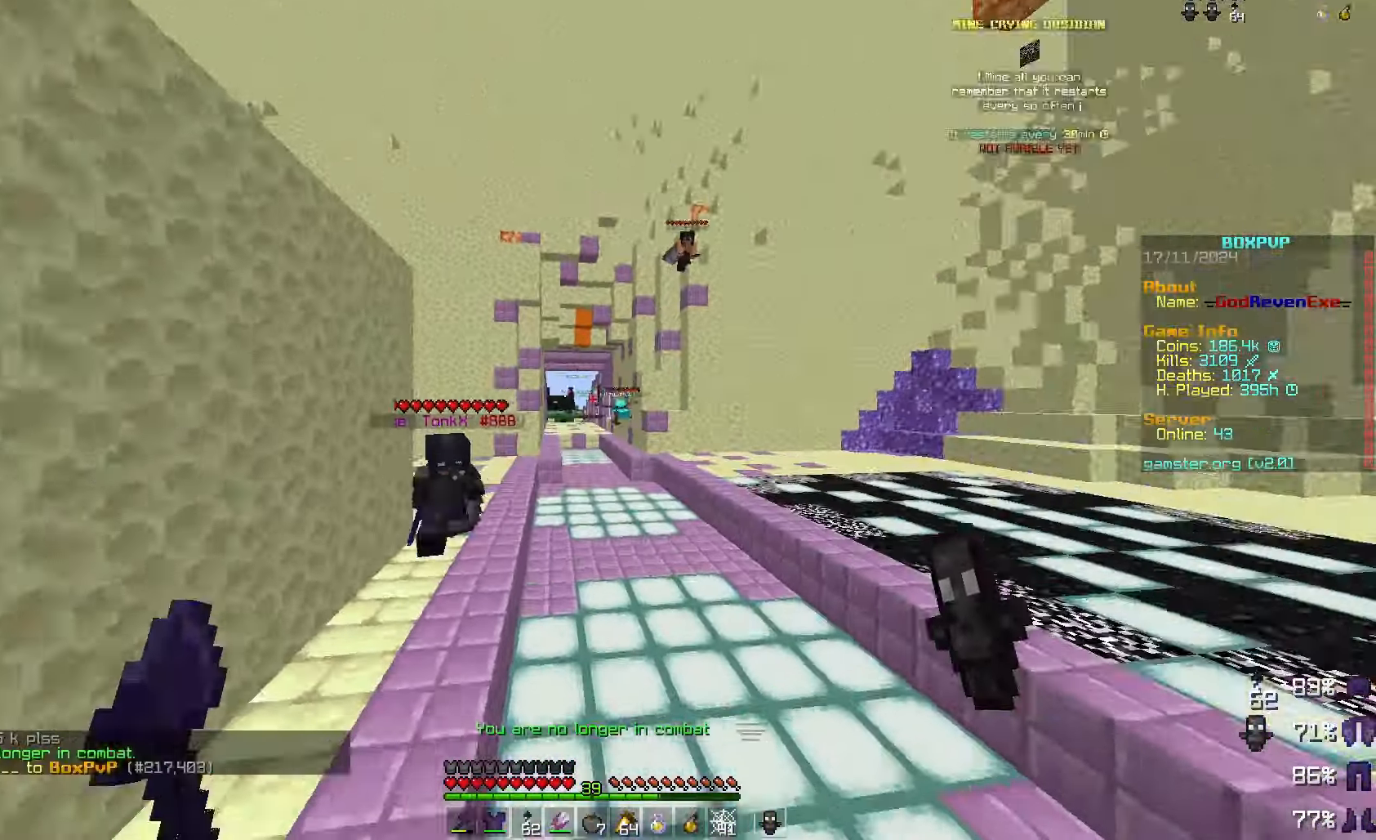
{"keys": [], "mouse": [], "events": [[33, "mouse_right", "down"], [33, "space", "down"], [100, "mouse_right", "up"], [167, "mouse_right", "down"], [167, "space", "up"], [267, "mouse_right", "up"], [267, "space", "down"], [300, "space", "up"]]}
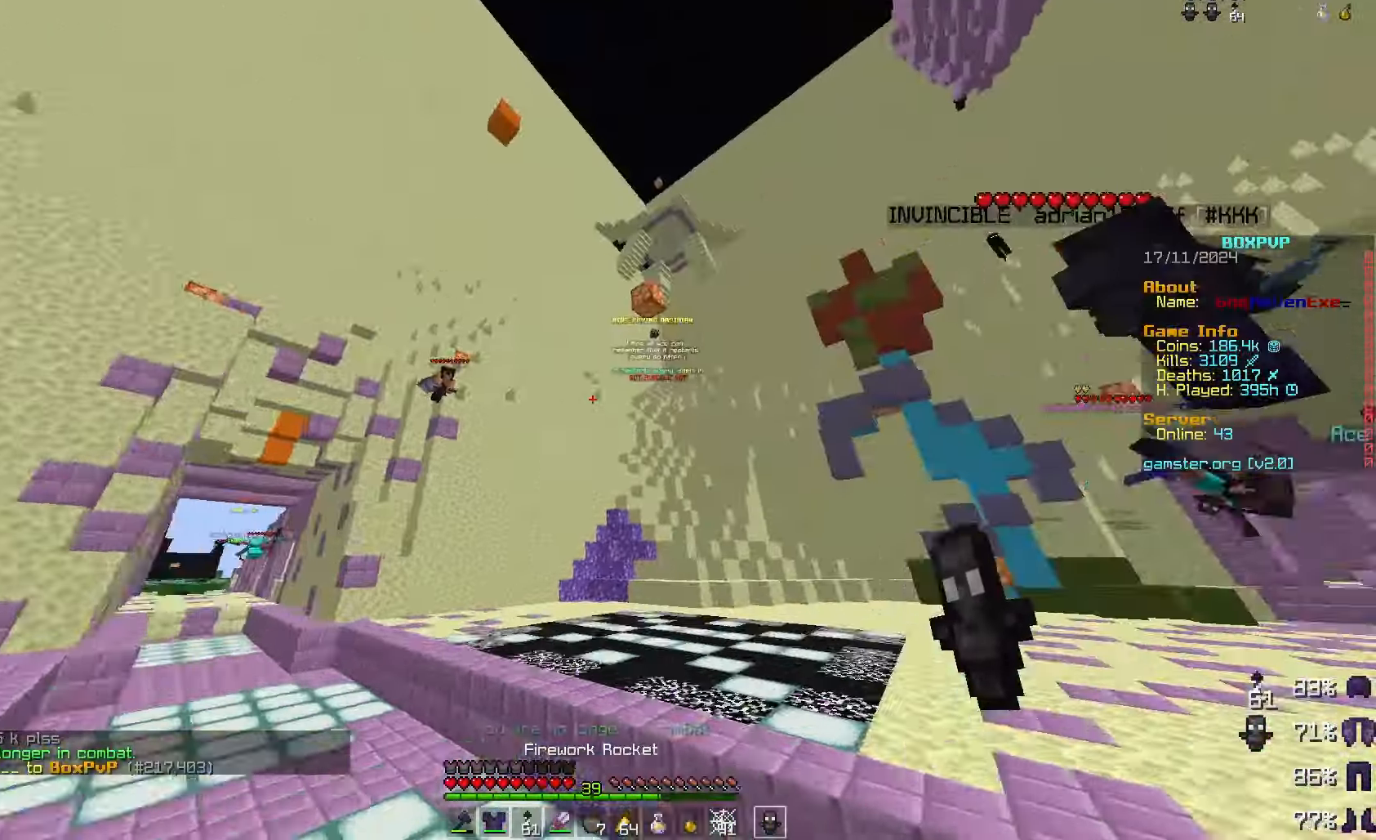
{"keys": [], "mouse": [], "events": []}
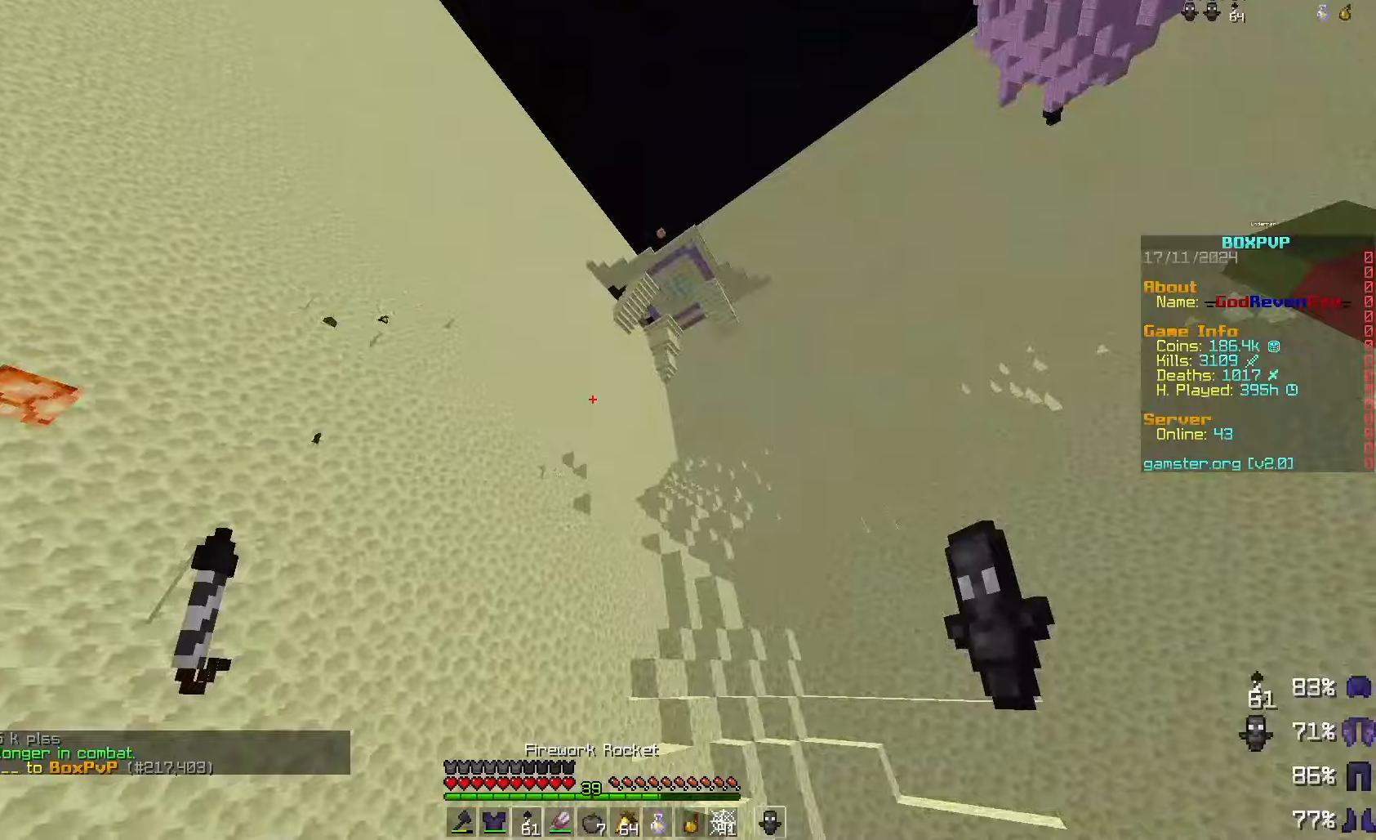
{"keys": [], "mouse": [], "events": []}
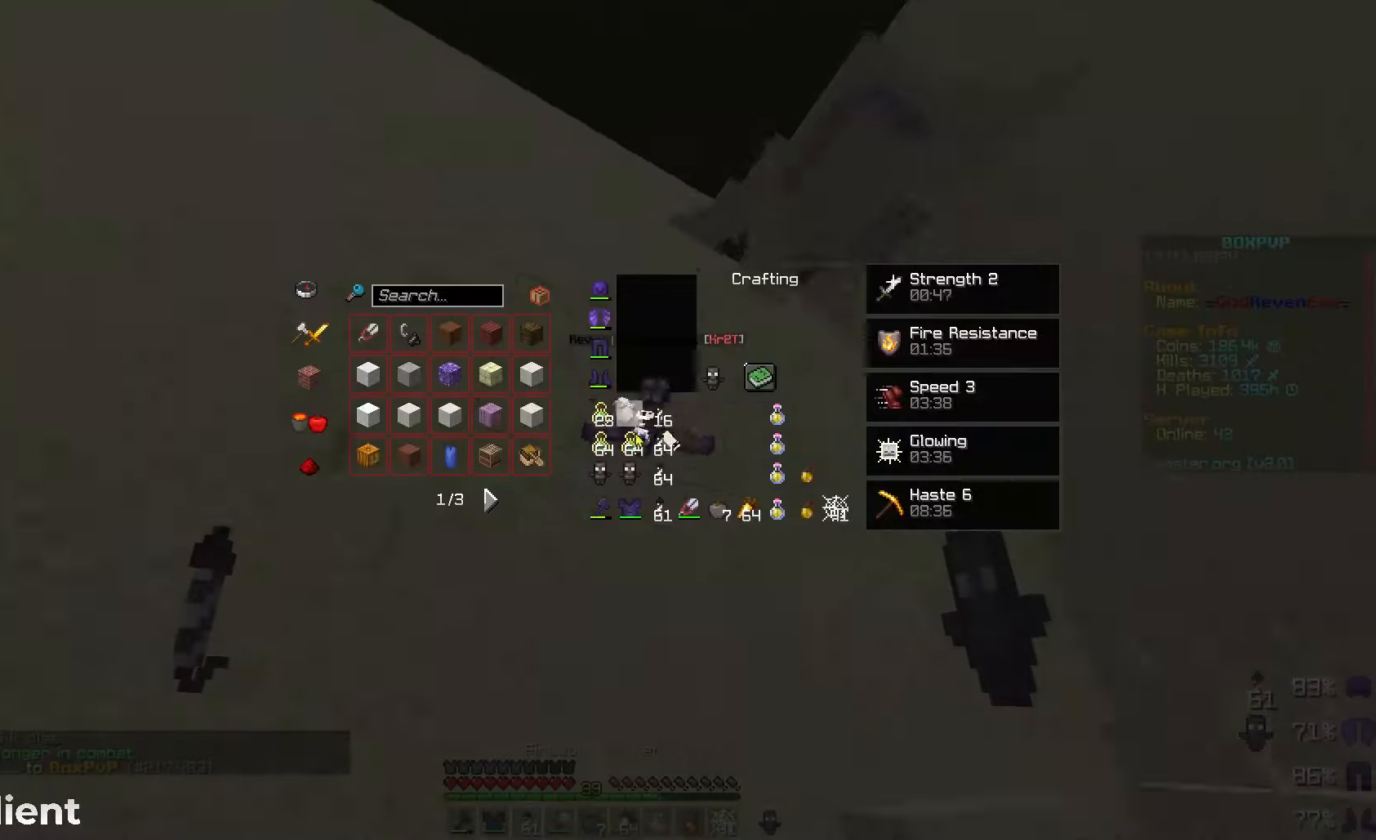
{"keys": [], "mouse": ["left"], "events": [[433, "mouse_left", "down"]]}
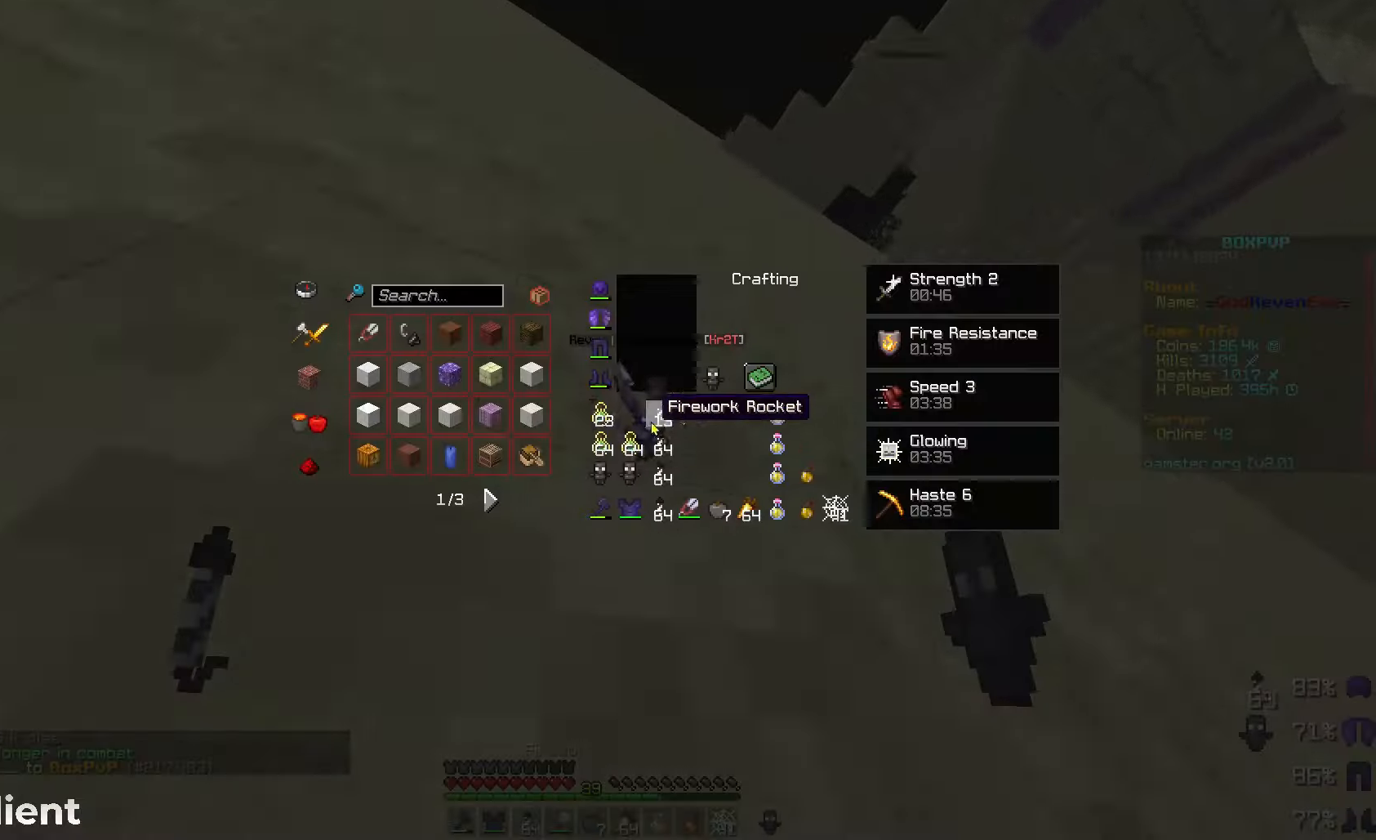
{"keys": [], "mouse": [], "events": [[67, "mouse_left", "up"]]}